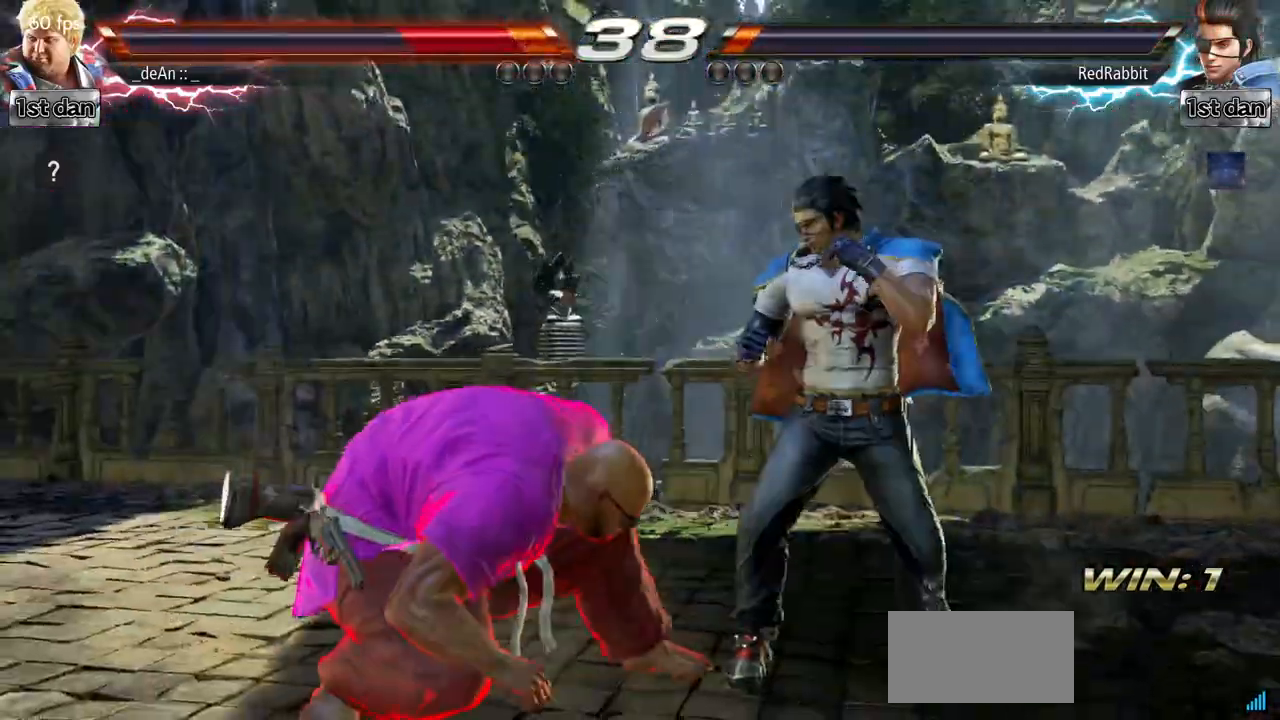
Gameplay with a controller (arcade stick); each line is a JSON object with the inputs held at the frame after it. "events" lists button and stick changes between this image and that frame as [ms after this image, input, new state], when the widget could be followed in between. Not read: L3 R3.
{"buttons": [], "left_stick": "left", "events": []}
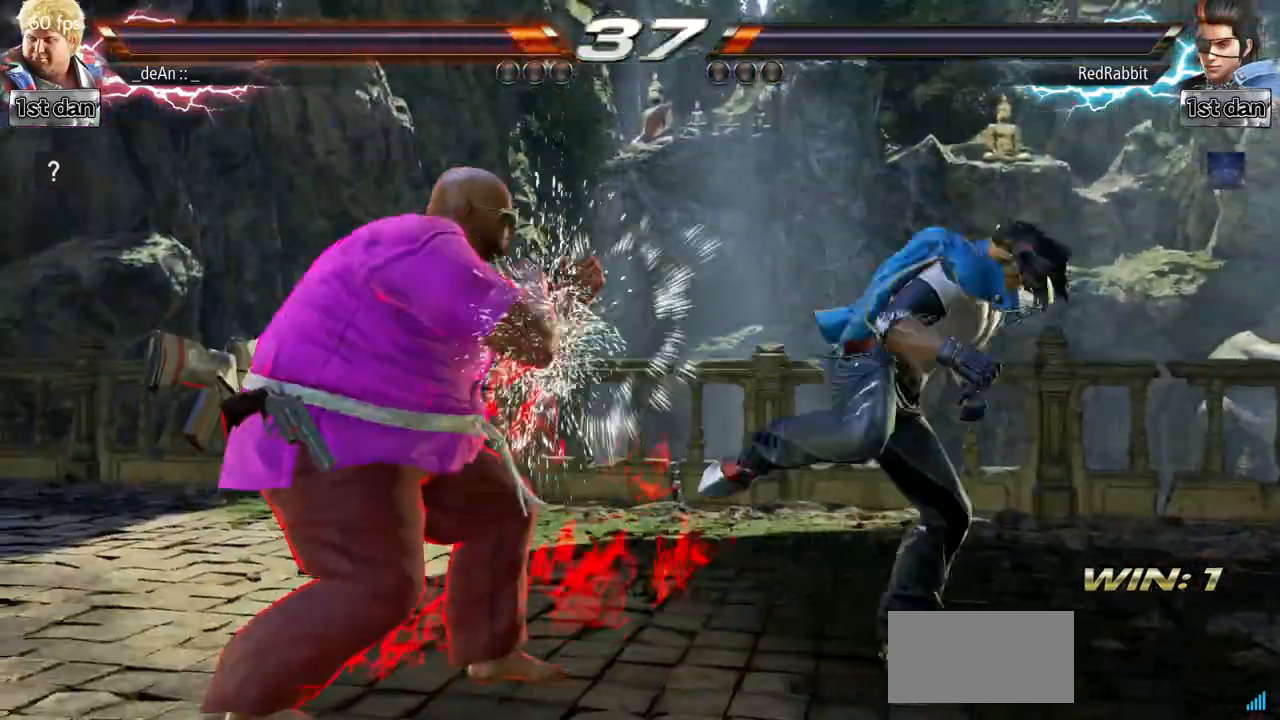
{"buttons": [], "left_stick": "left"}
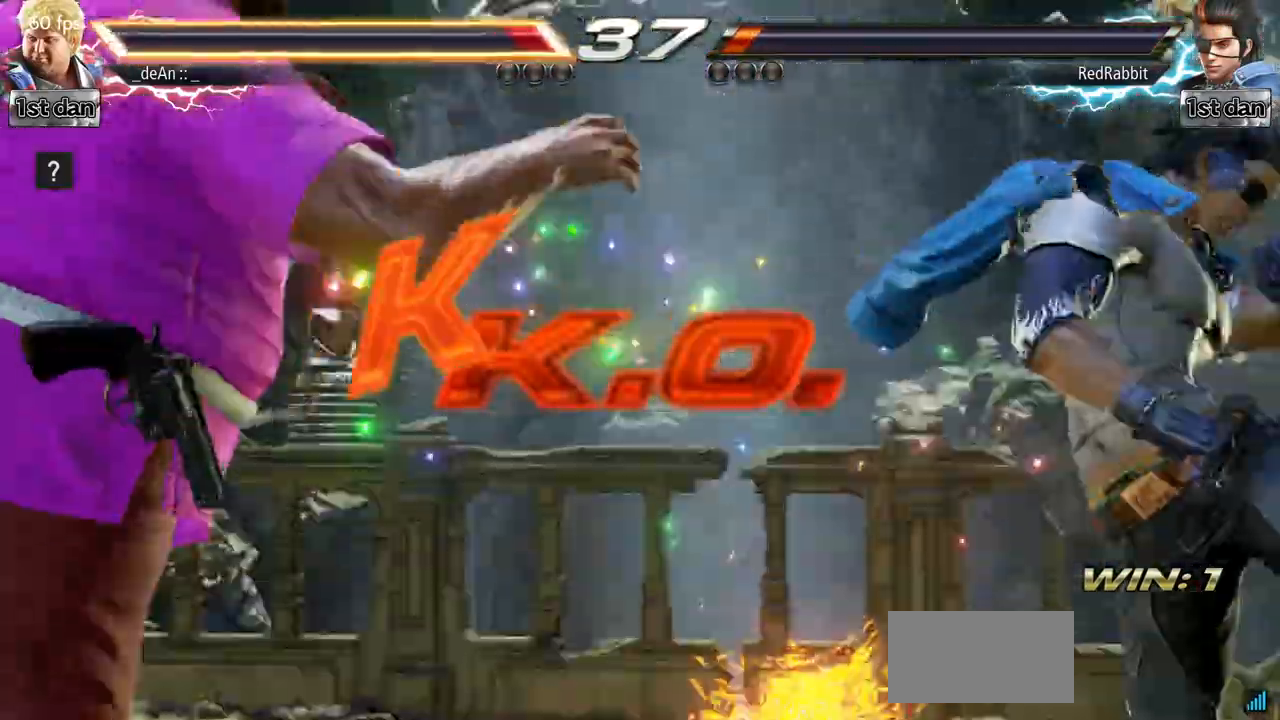
{"buttons": [], "left_stick": "center", "events": [[433, "left_stick", "center"]]}
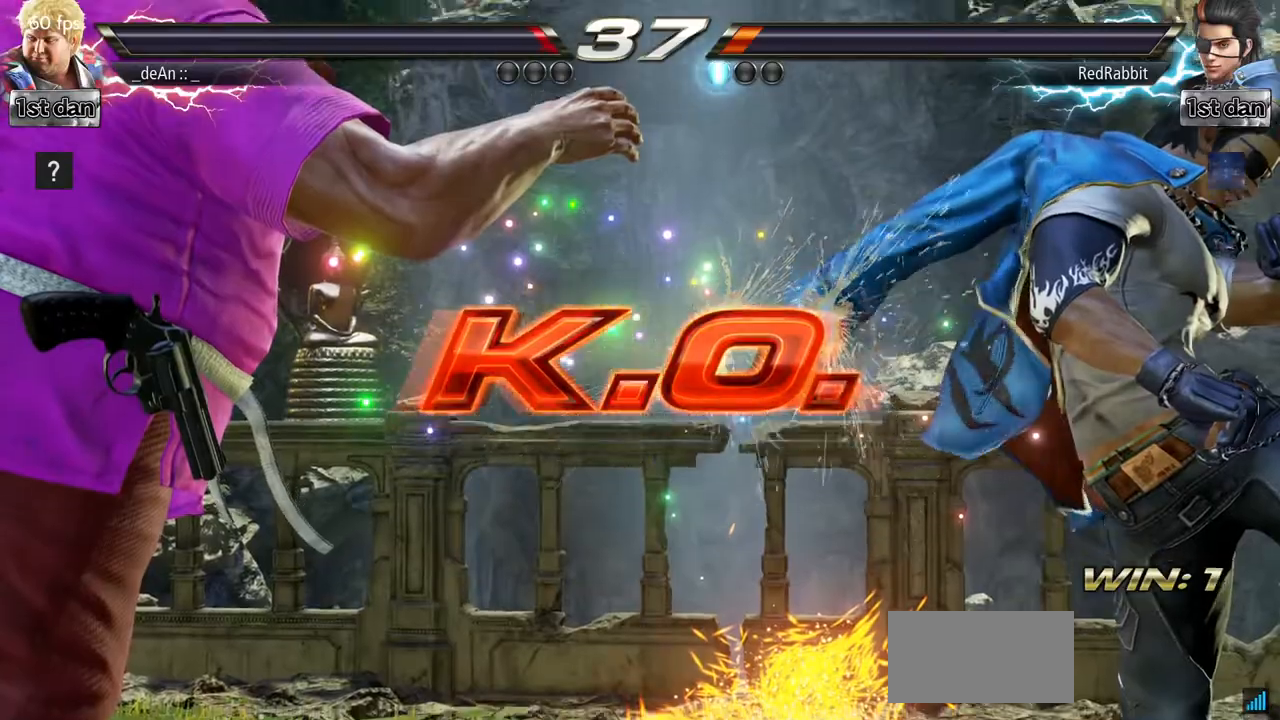
{"buttons": [], "left_stick": "center", "events": []}
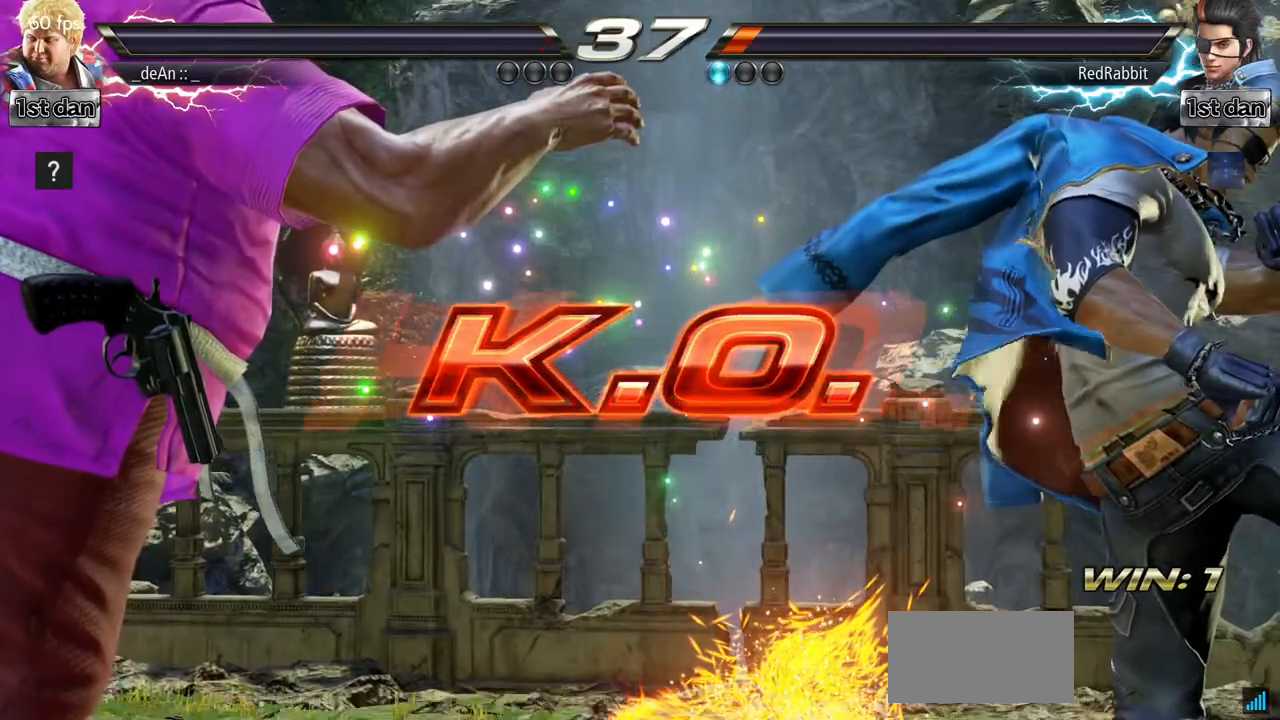
{"buttons": ["SQUARE"], "left_stick": "center", "events": [[233, "SQUARE", "down"], [317, "TRIANGLE", "down"], [367, "SQUARE", "up"], [450, "SQUARE", "down"], [483, "TRIANGLE", "up"]]}
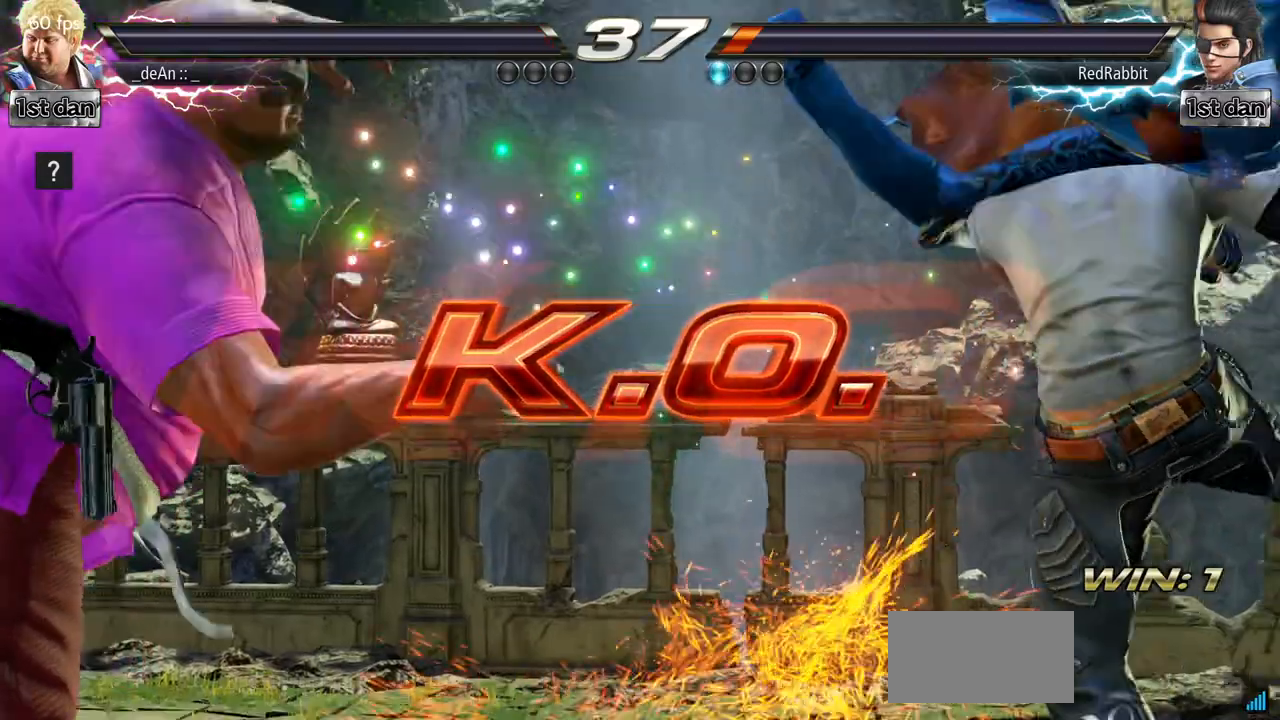
{"buttons": ["SQUARE", "TRIANGLE"], "left_stick": "center", "events": [[84, "TRIANGLE", "down"], [117, "SQUARE", "up"], [167, "SQUARE", "down"], [234, "TRIANGLE", "up"], [300, "TRIANGLE", "down"], [334, "SQUARE", "up"], [401, "SQUARE", "down"]]}
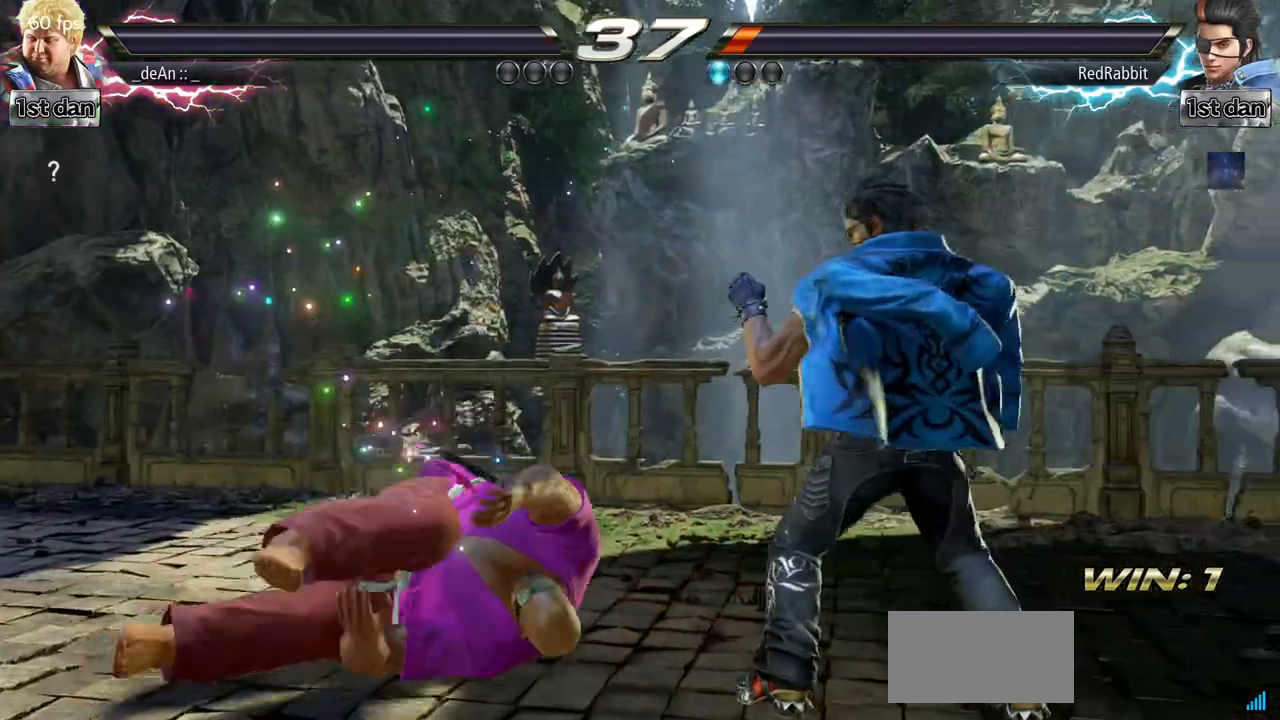
{"buttons": [], "left_stick": "center", "events": [[33, "SQUARE", "up"], [33, "TRIANGLE", "up"]]}
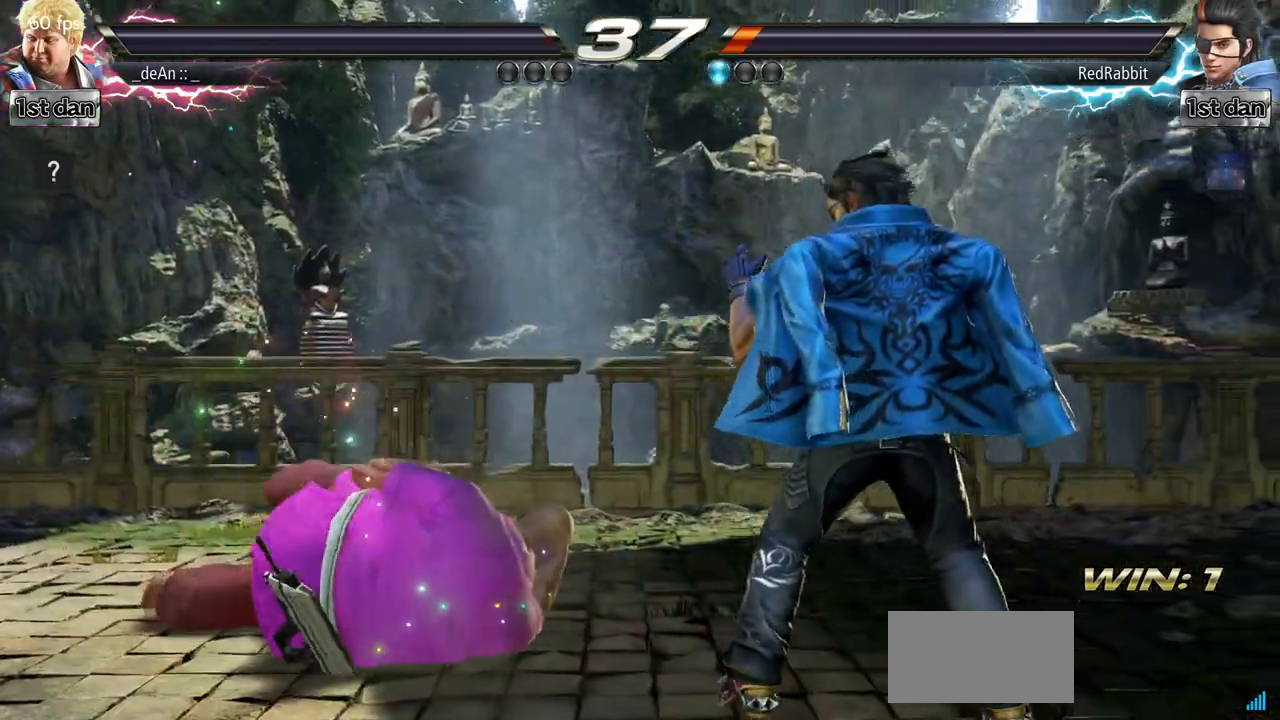
{"buttons": [], "left_stick": "center", "events": []}
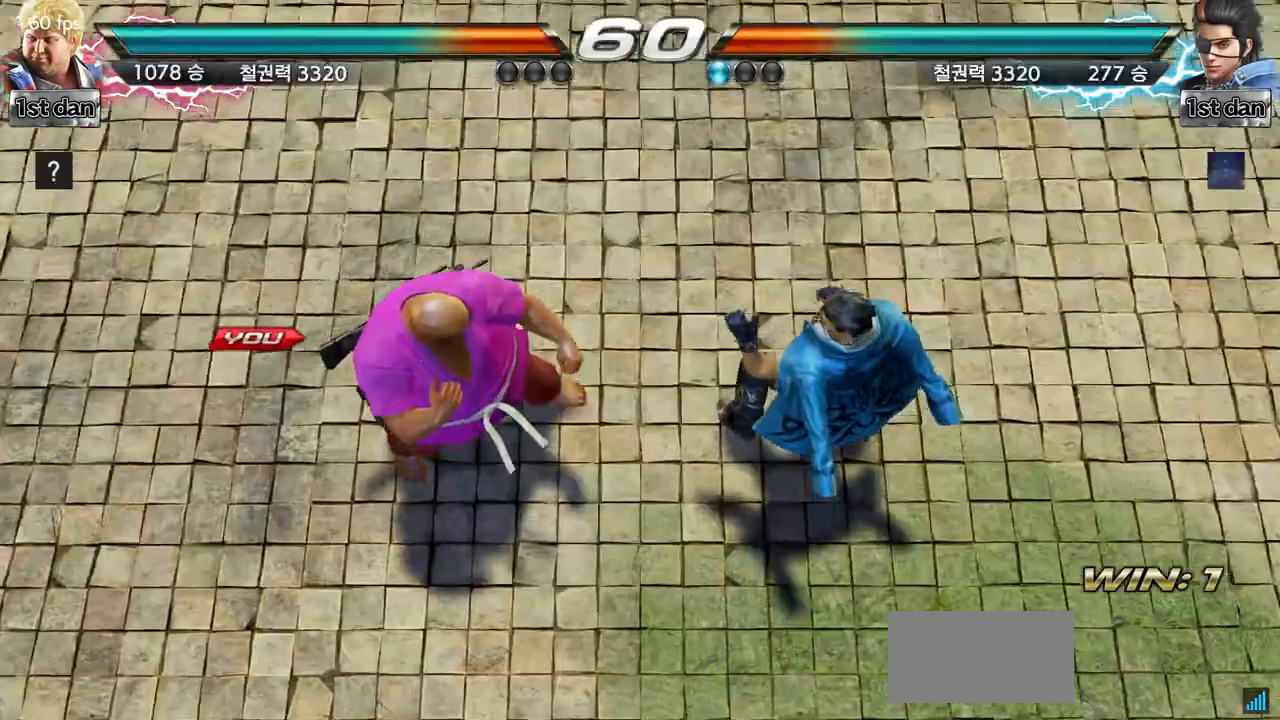
{"buttons": [], "left_stick": "center", "events": []}
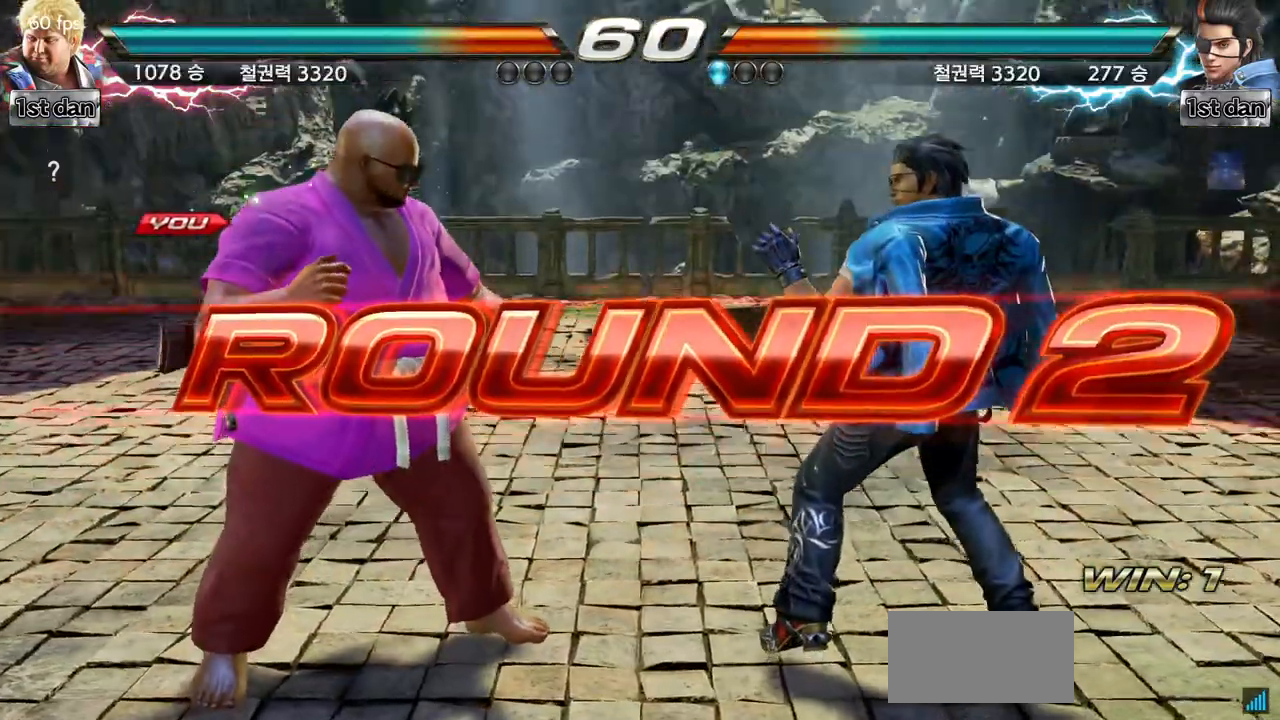
{"buttons": [], "left_stick": "center", "events": []}
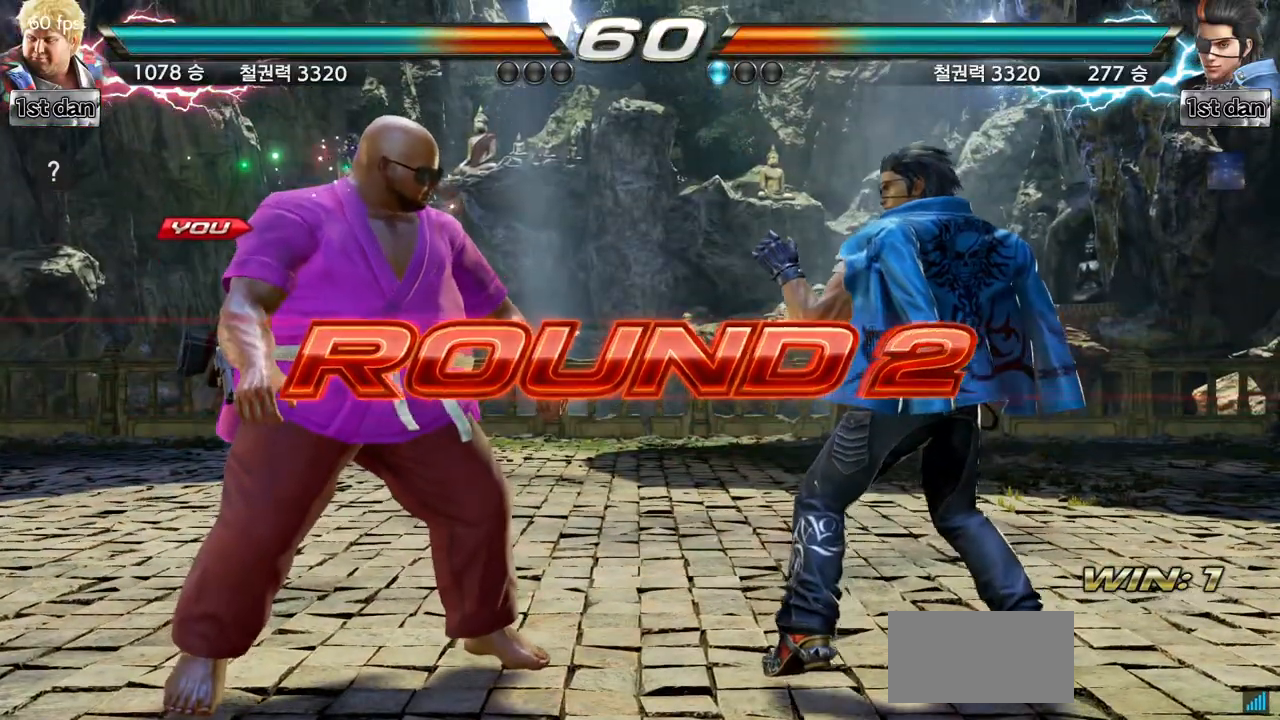
{"buttons": [], "left_stick": "center", "events": []}
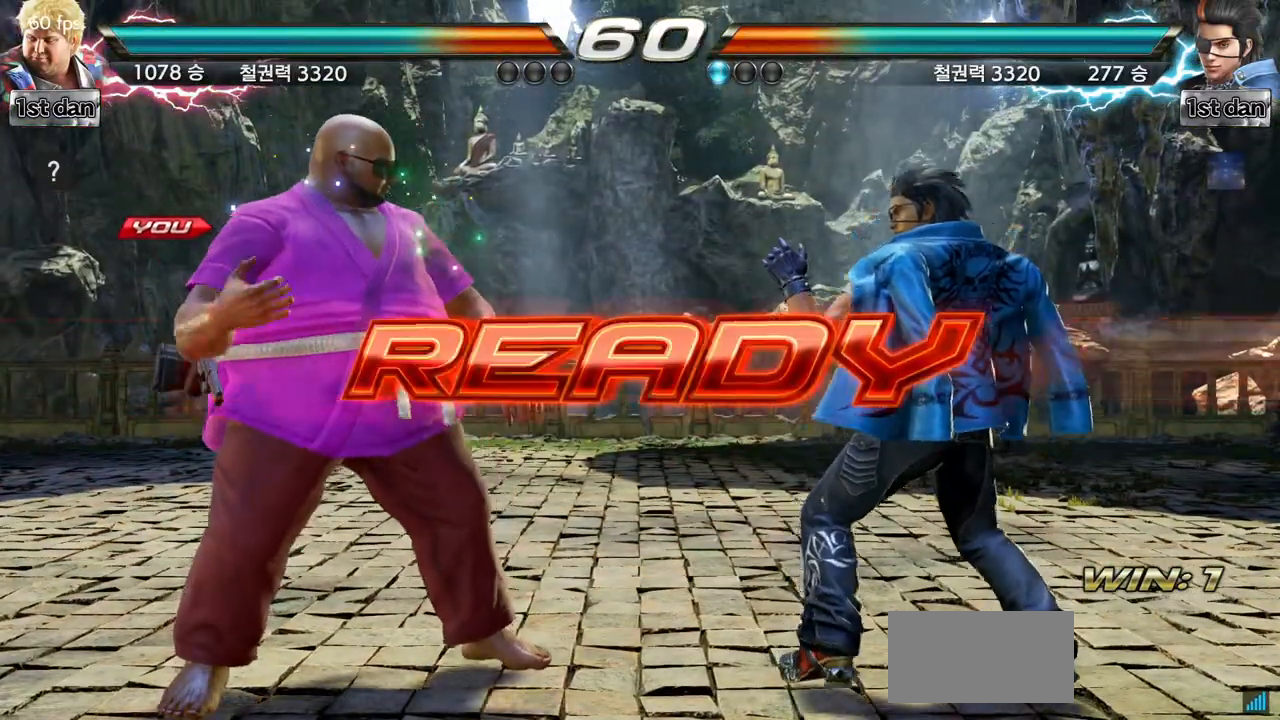
{"buttons": [], "left_stick": "center", "events": []}
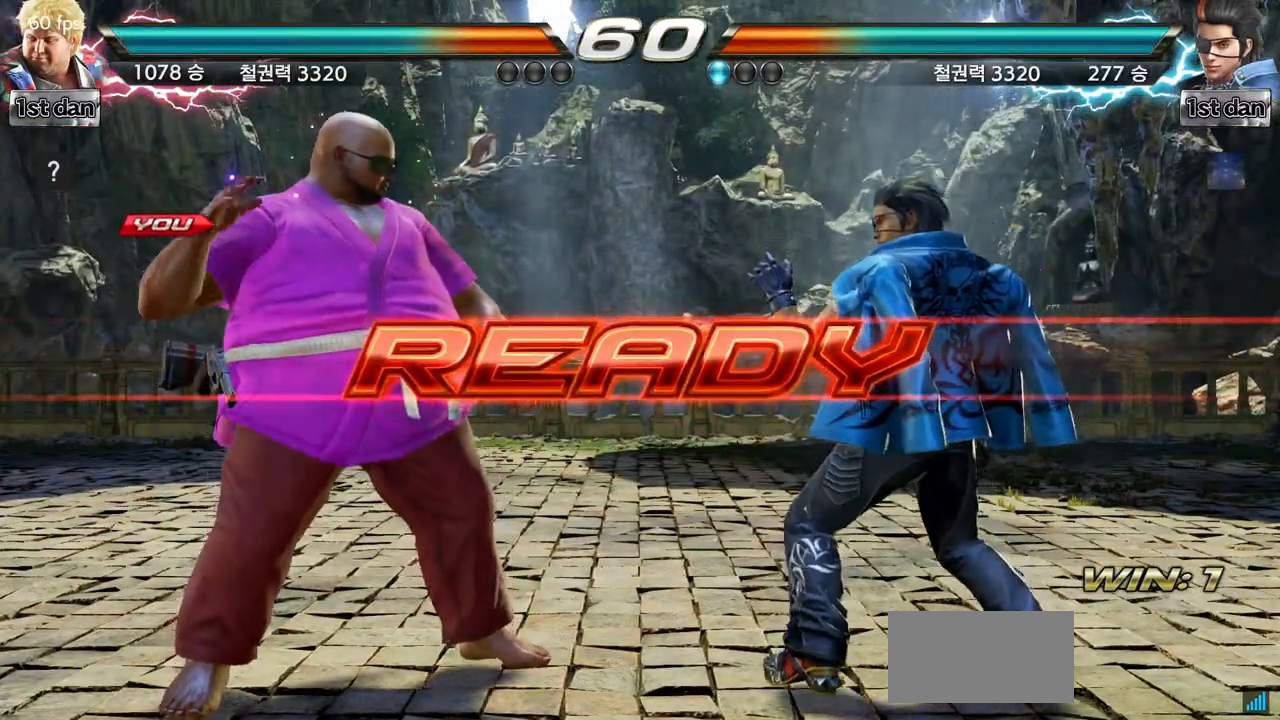
{"buttons": [], "left_stick": "center", "events": []}
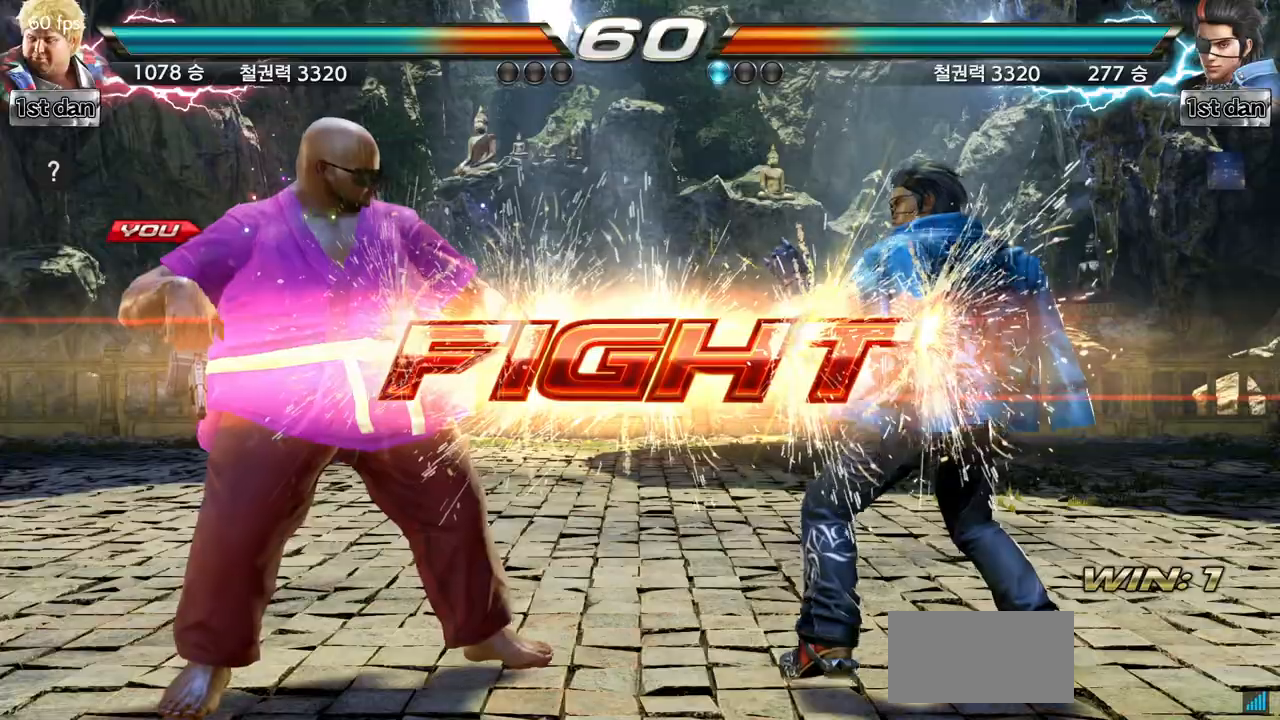
{"buttons": [], "left_stick": "center", "events": [[201, "left_stick", "right"], [234, "SQUARE", "down"], [234, "TRIANGLE", "down"], [317, "TRIANGLE", "up"], [334, "SQUARE", "up"], [468, "left_stick", "center"]]}
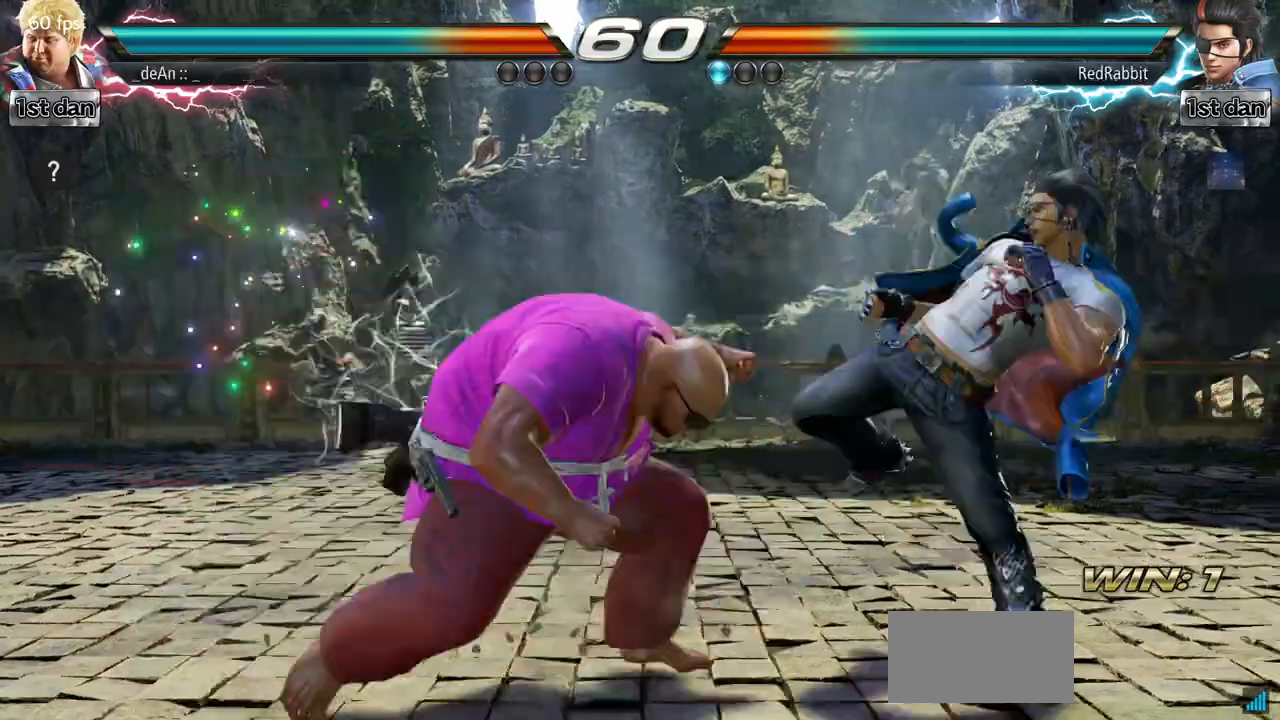
{"buttons": [], "left_stick": "center", "events": [[334, "left_stick", "left"], [450, "left_stick", "center"]]}
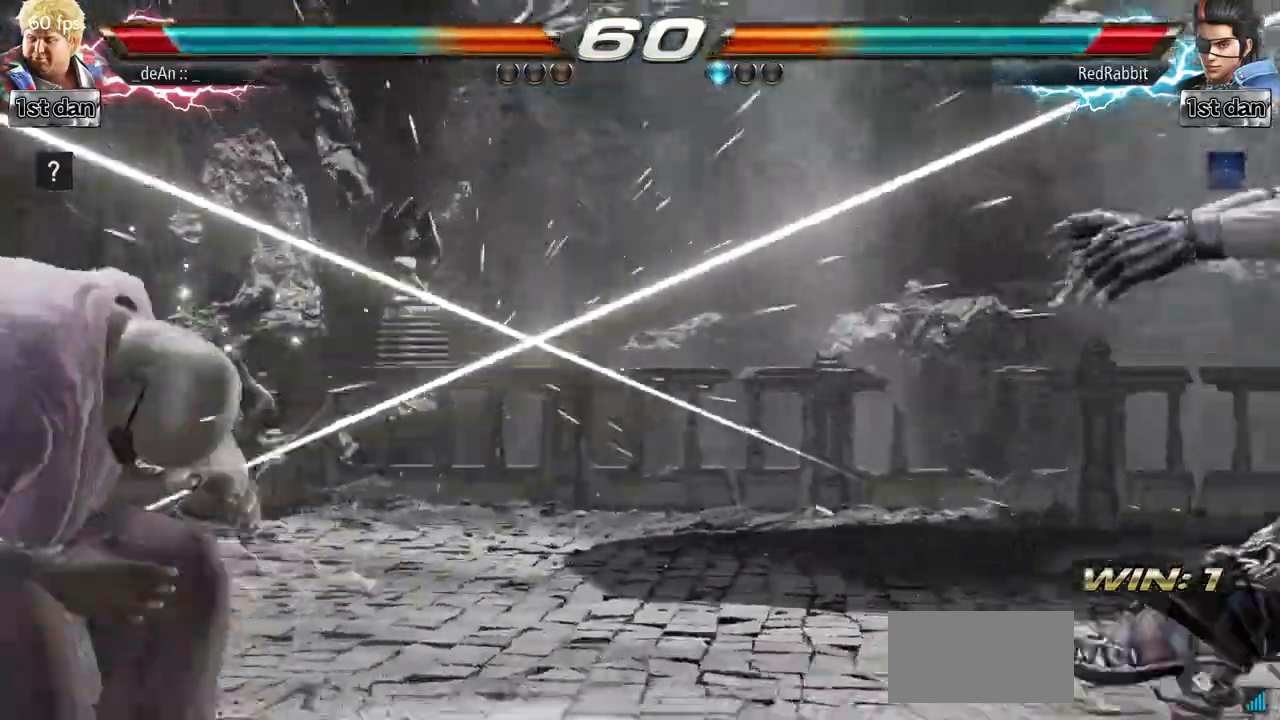
{"buttons": [], "left_stick": "center", "events": [[367, "left_stick", "right"], [434, "left_stick", "center"]]}
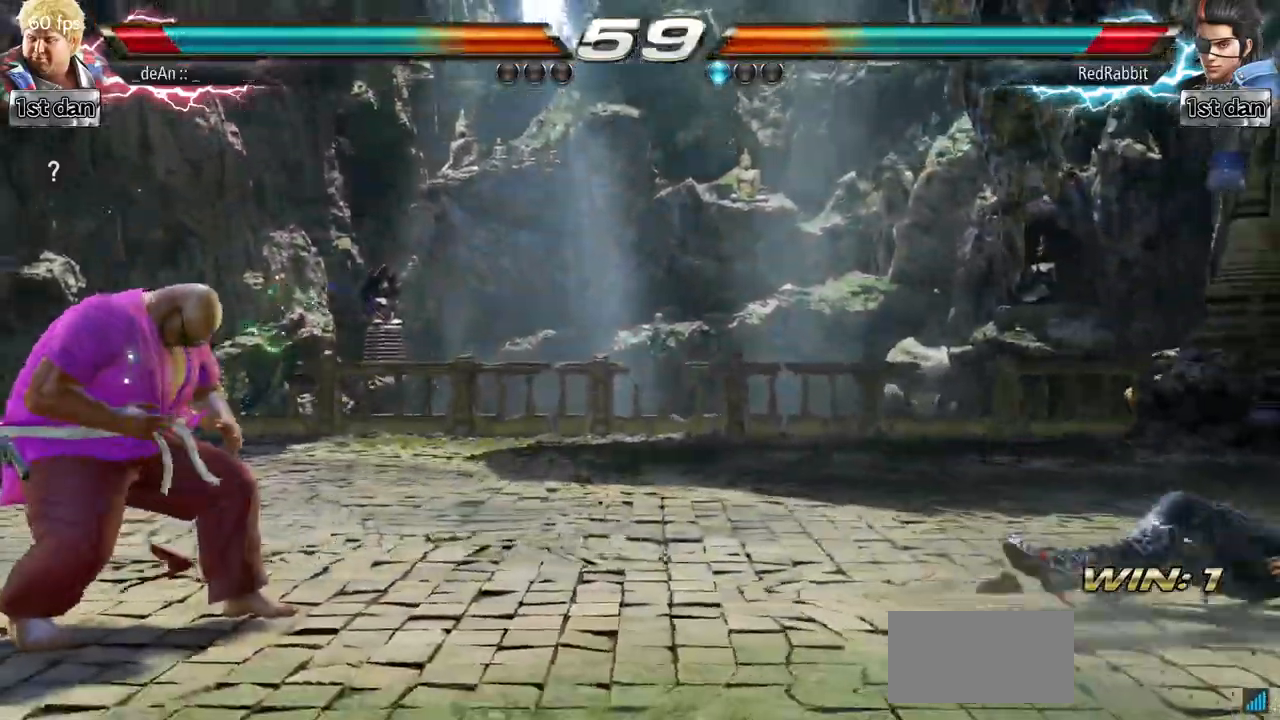
{"buttons": [], "left_stick": "left", "events": [[50, "left_stick", "right"], [450, "left_stick", "left"]]}
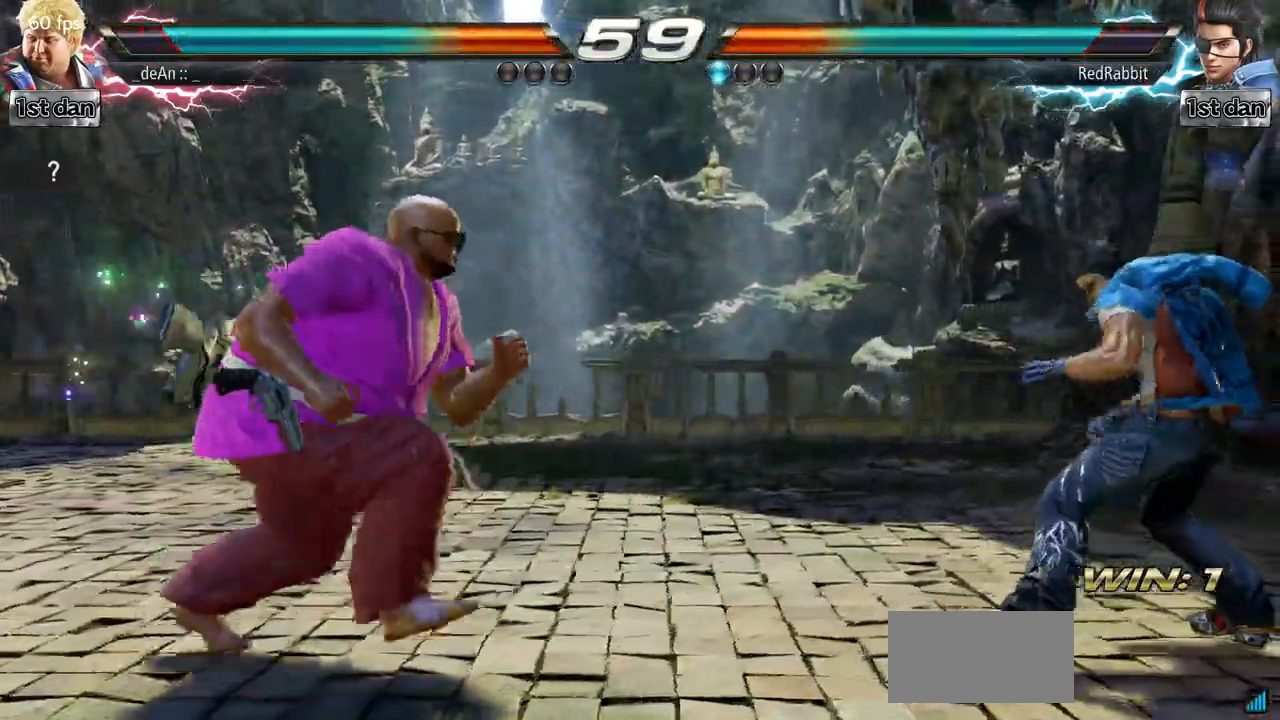
{"buttons": ["TRIANGLE"], "left_stick": "right", "events": [[50, "left_stick", "center"], [251, "left_stick", "right"], [301, "left_stick", "center"], [367, "left_stick", "right"], [501, "TRIANGLE", "down"]]}
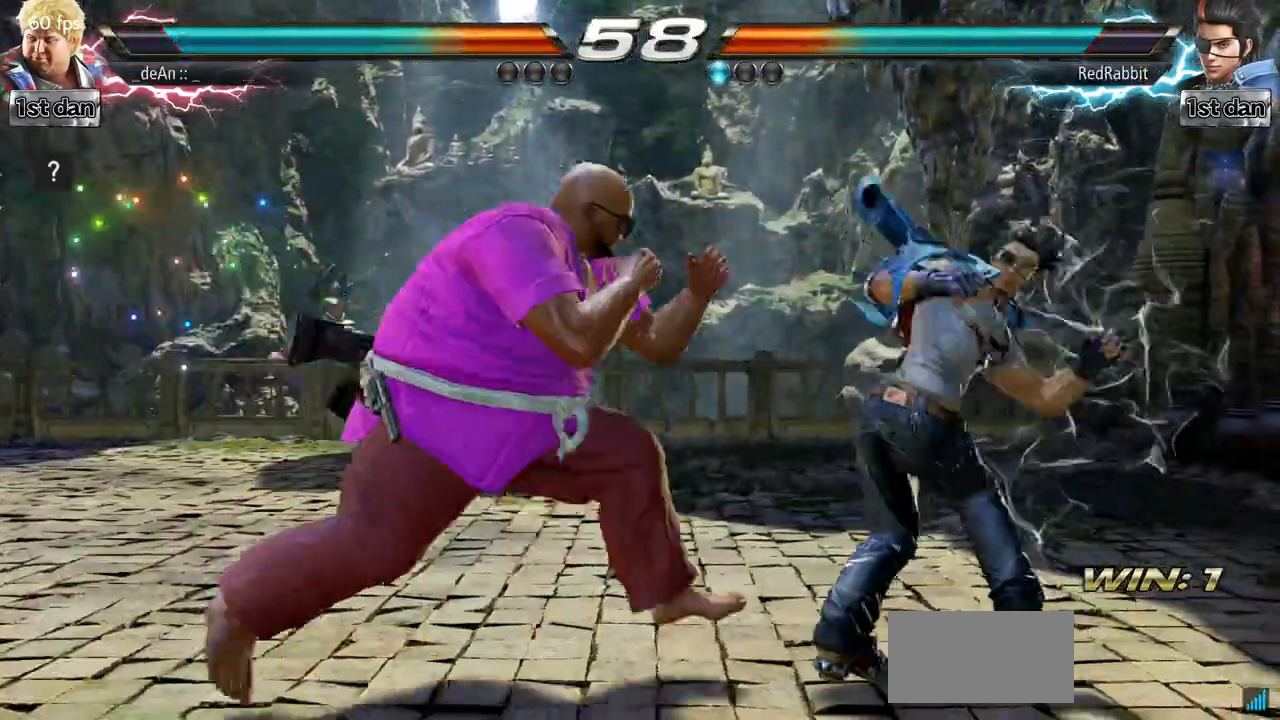
{"buttons": [], "left_stick": "left", "events": [[117, "TRIANGLE", "up"], [117, "left_stick", "center"], [384, "left_stick", "left"]]}
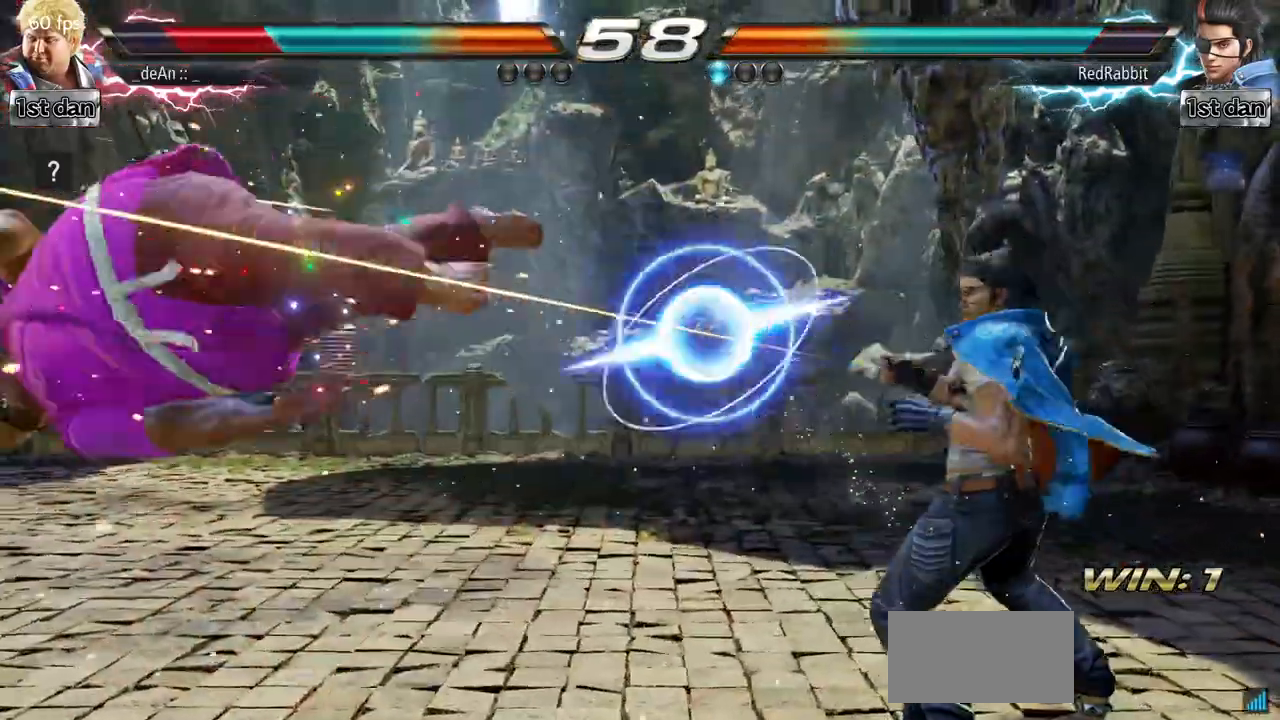
{"buttons": [], "left_stick": "left", "events": [[317, "SQUARE", "down"], [468, "SQUARE", "up"]]}
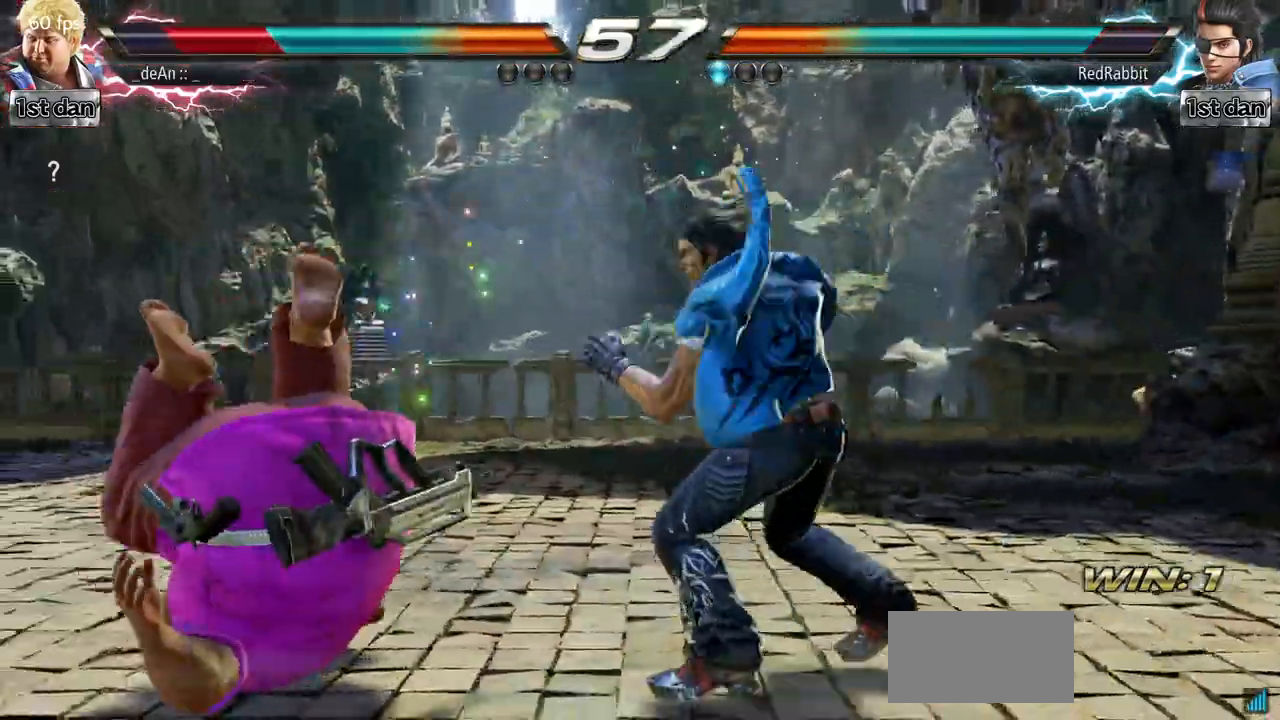
{"buttons": [], "left_stick": "left", "events": [[50, "SQUARE", "down"], [200, "SQUARE", "up"], [284, "SQUARE", "down"], [417, "SQUARE", "up"]]}
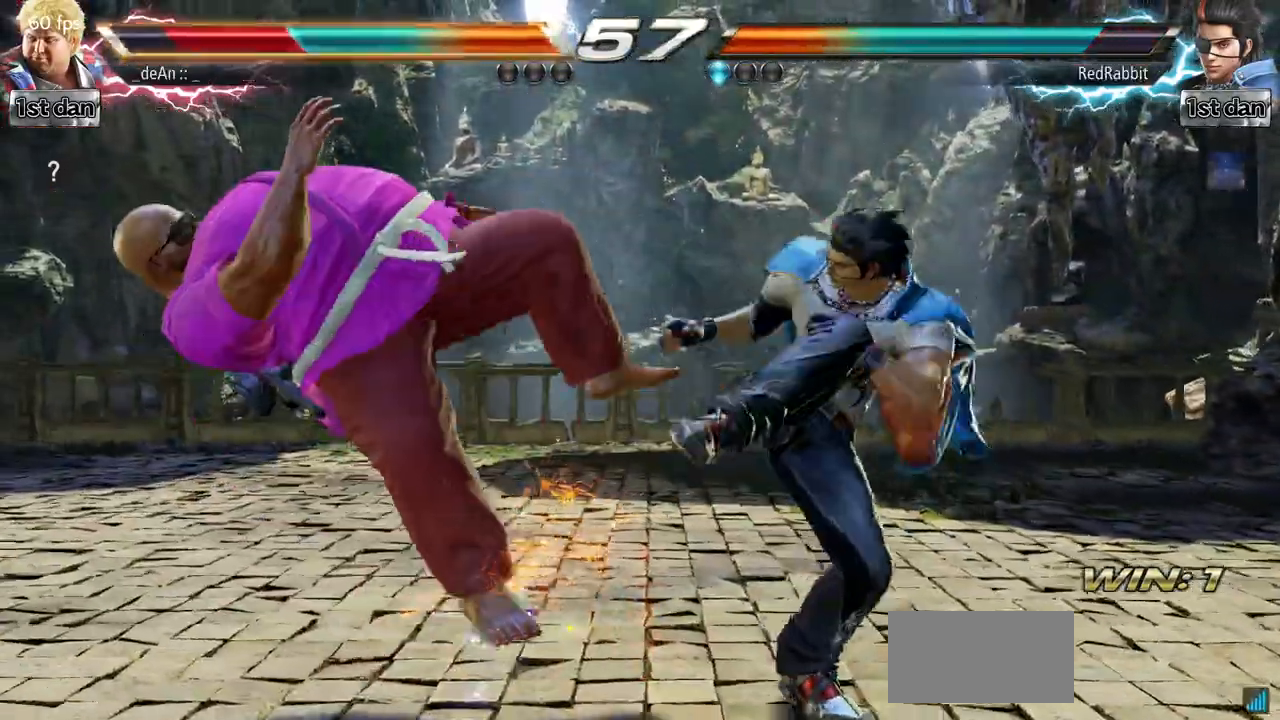
{"buttons": [], "left_stick": "left", "events": []}
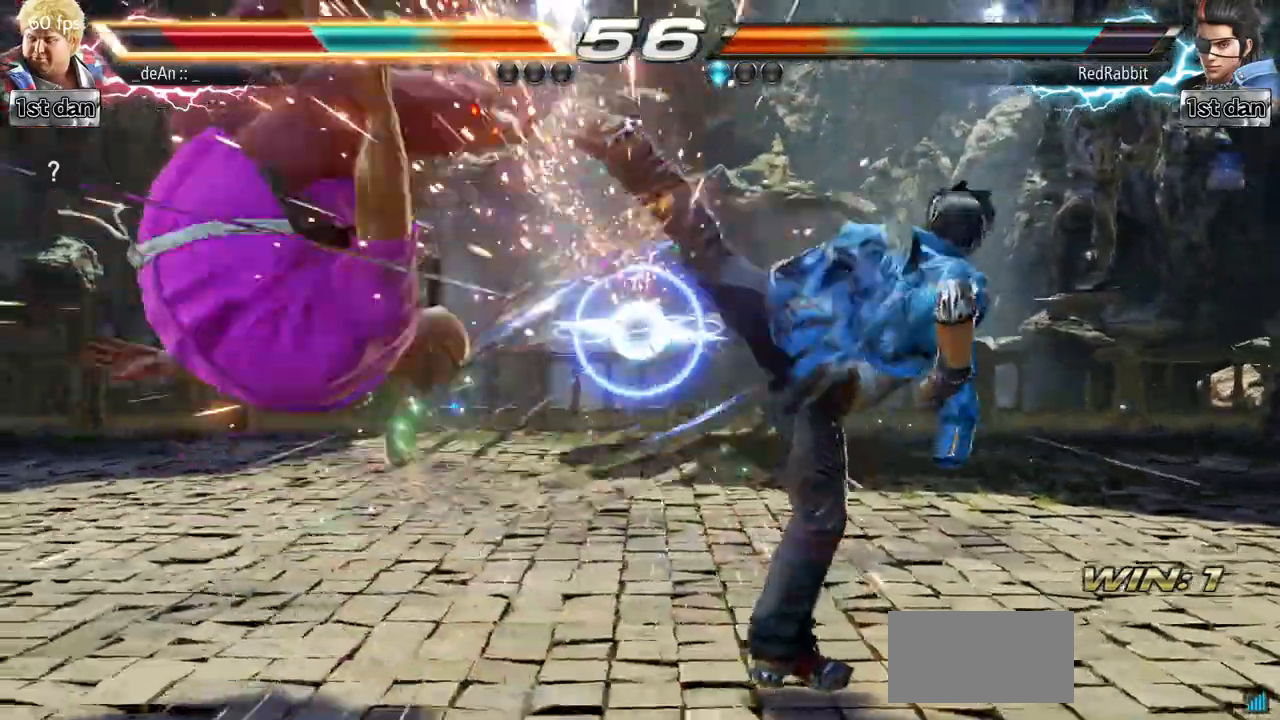
{"buttons": [], "left_stick": "center", "events": [[467, "left_stick", "center"]]}
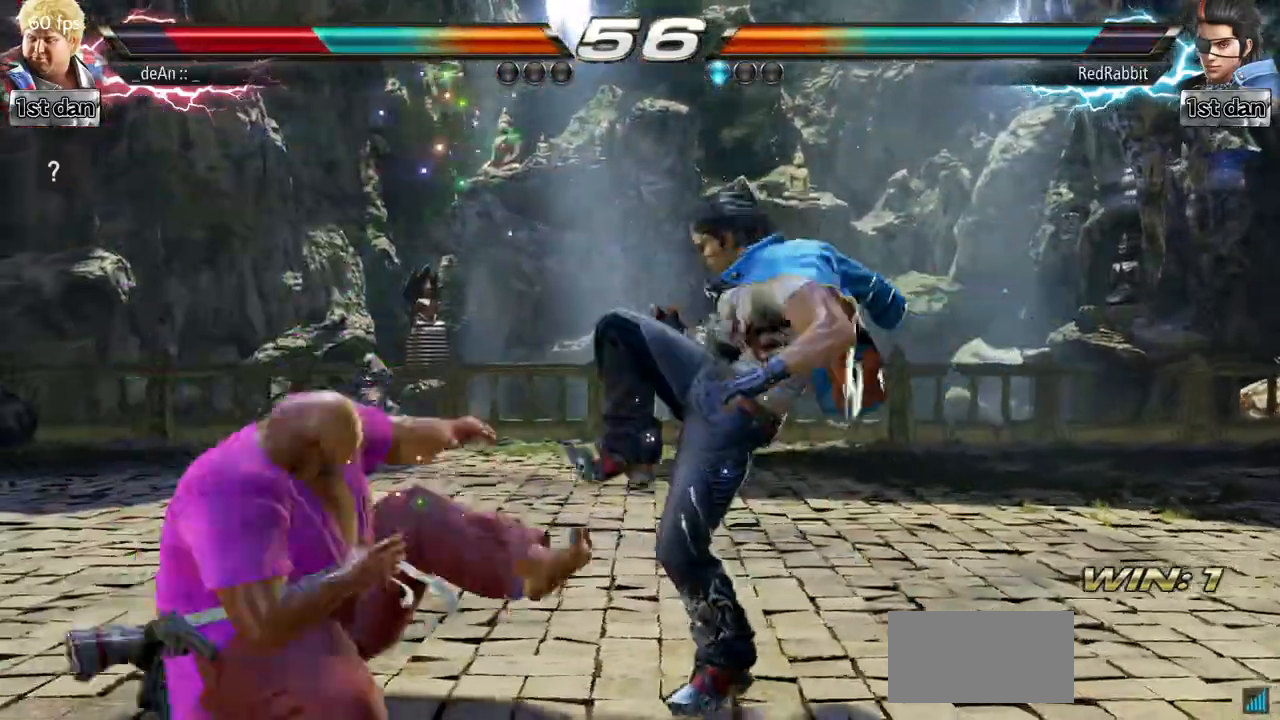
{"buttons": [], "left_stick": "center", "events": []}